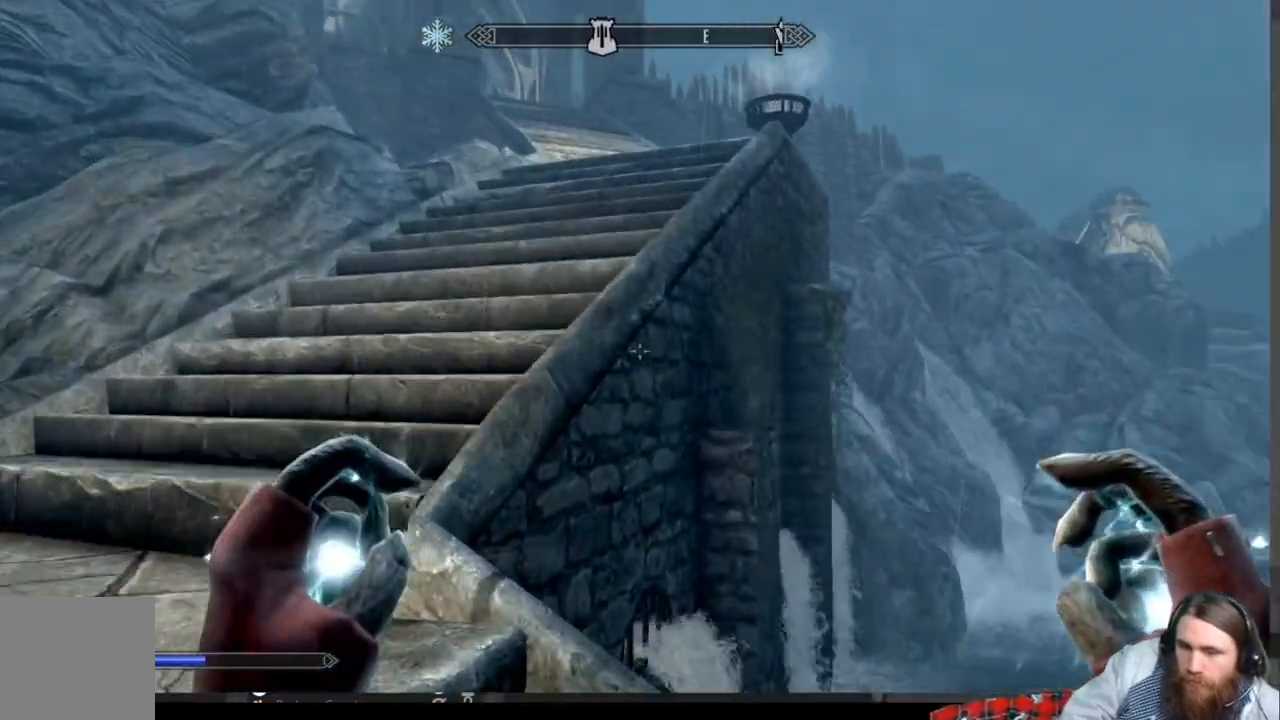
Gameplay with a controller (Xbox layout); each line is a JSON object with the inputs held at the frame after it. "events" lists button and stick changes between this image and that frame as [ms after this image, input, new state], when the widget could be followed in between. Not read: R3.
{"buttons": [], "left_stick": "up-left", "right_stick": "center", "events": []}
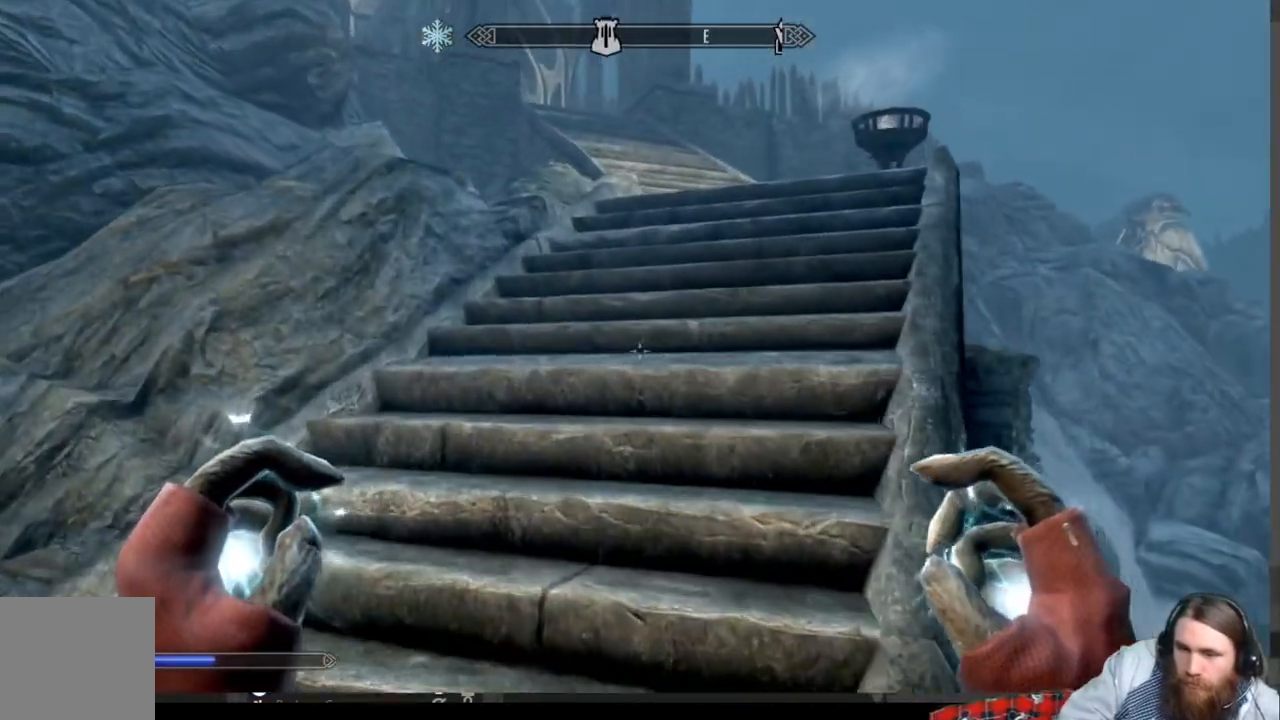
{"buttons": [], "left_stick": "up", "right_stick": "center", "events": [[200, "left_stick", "up"]]}
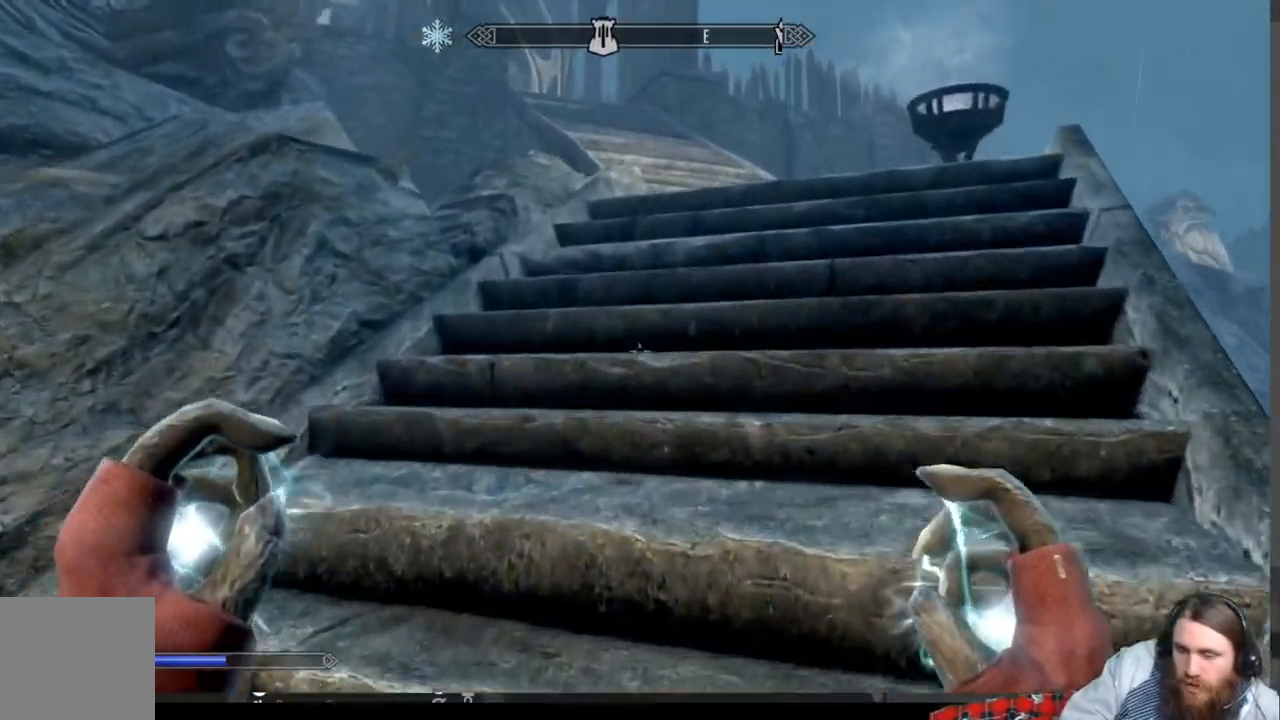
{"buttons": [], "left_stick": "up", "right_stick": "center", "events": []}
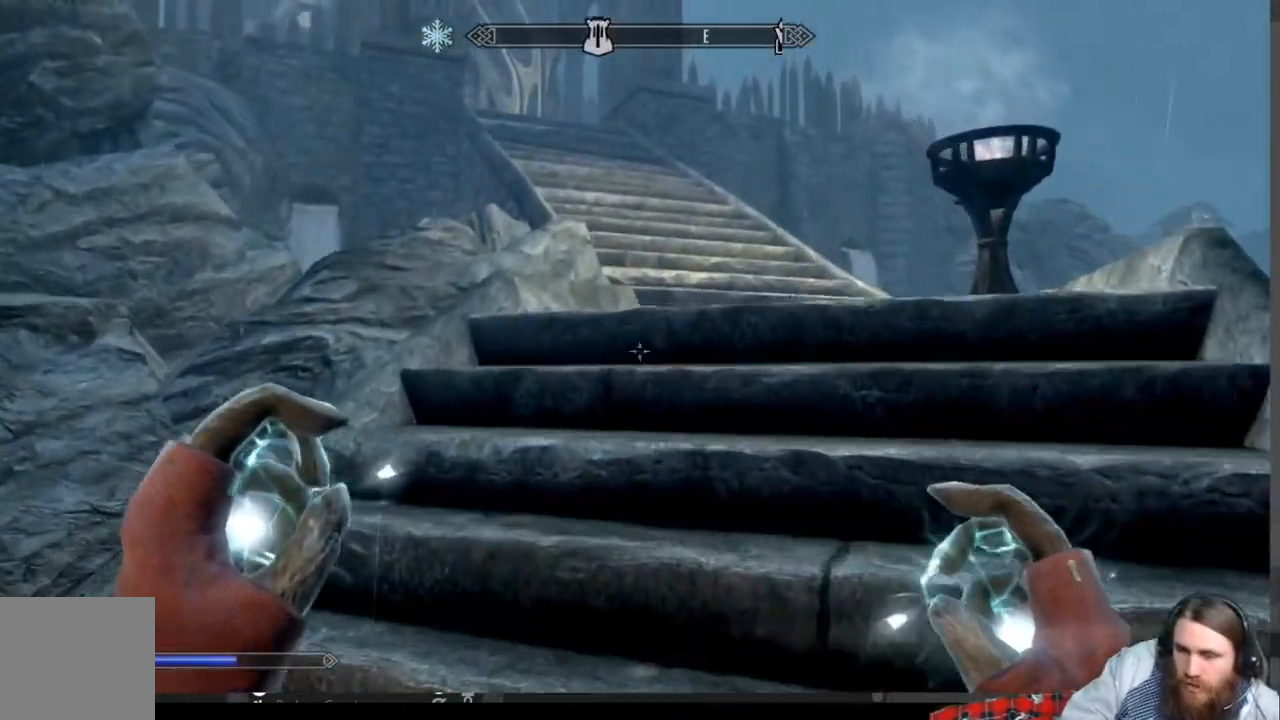
{"buttons": [], "left_stick": "up", "right_stick": "center", "events": []}
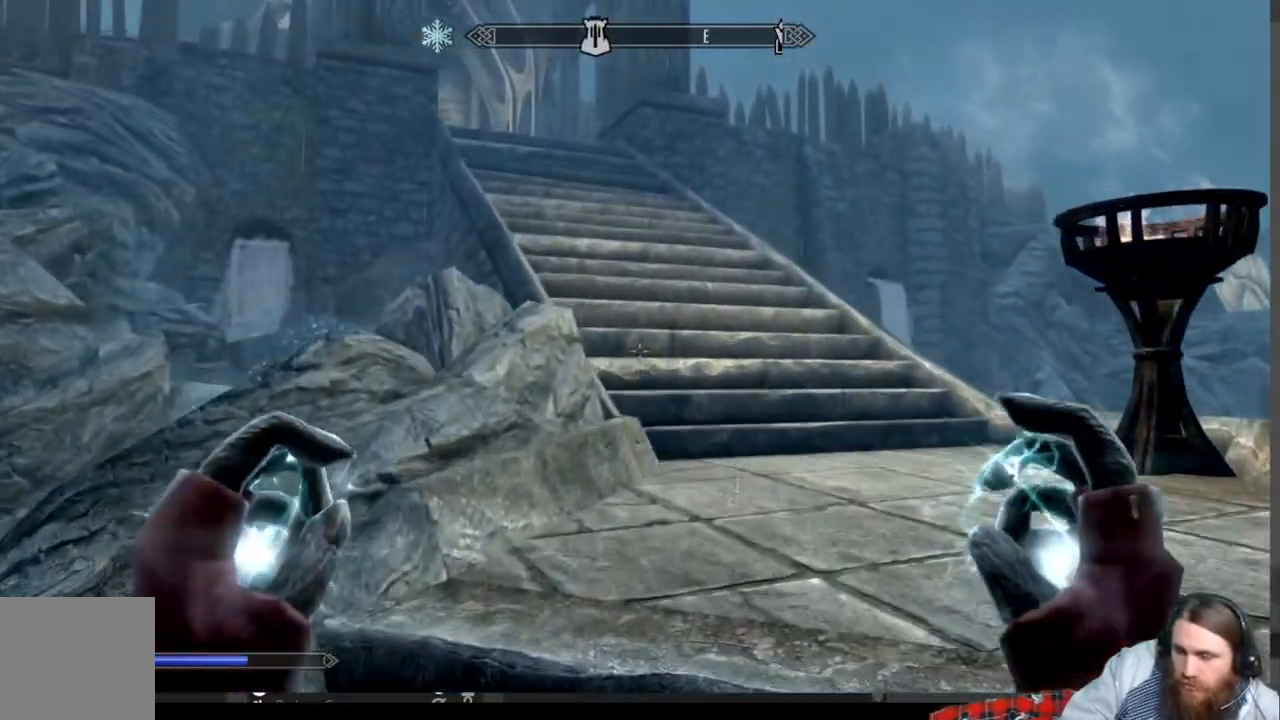
{"buttons": [], "left_stick": "up", "right_stick": "center", "events": []}
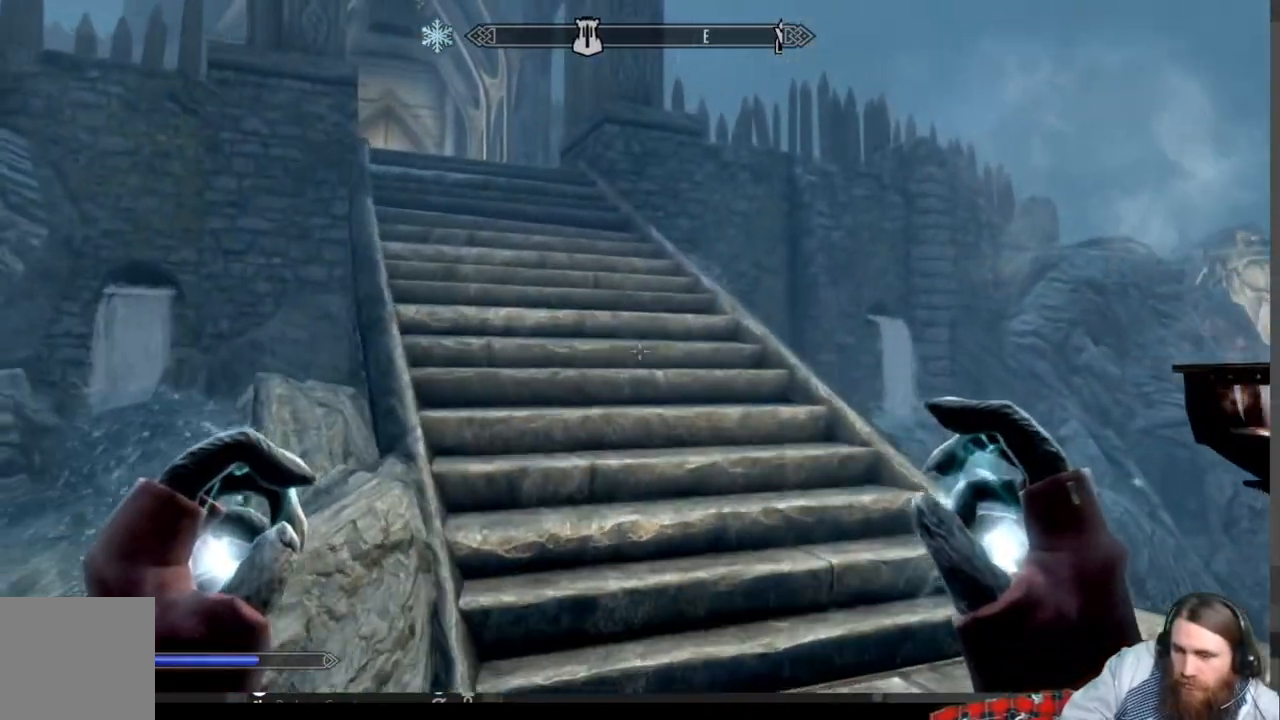
{"buttons": [], "left_stick": "up", "right_stick": "center", "events": [[67, "X", "down"], [200, "X", "up"], [383, "right_stick", "left"], [500, "right_stick", "center"]]}
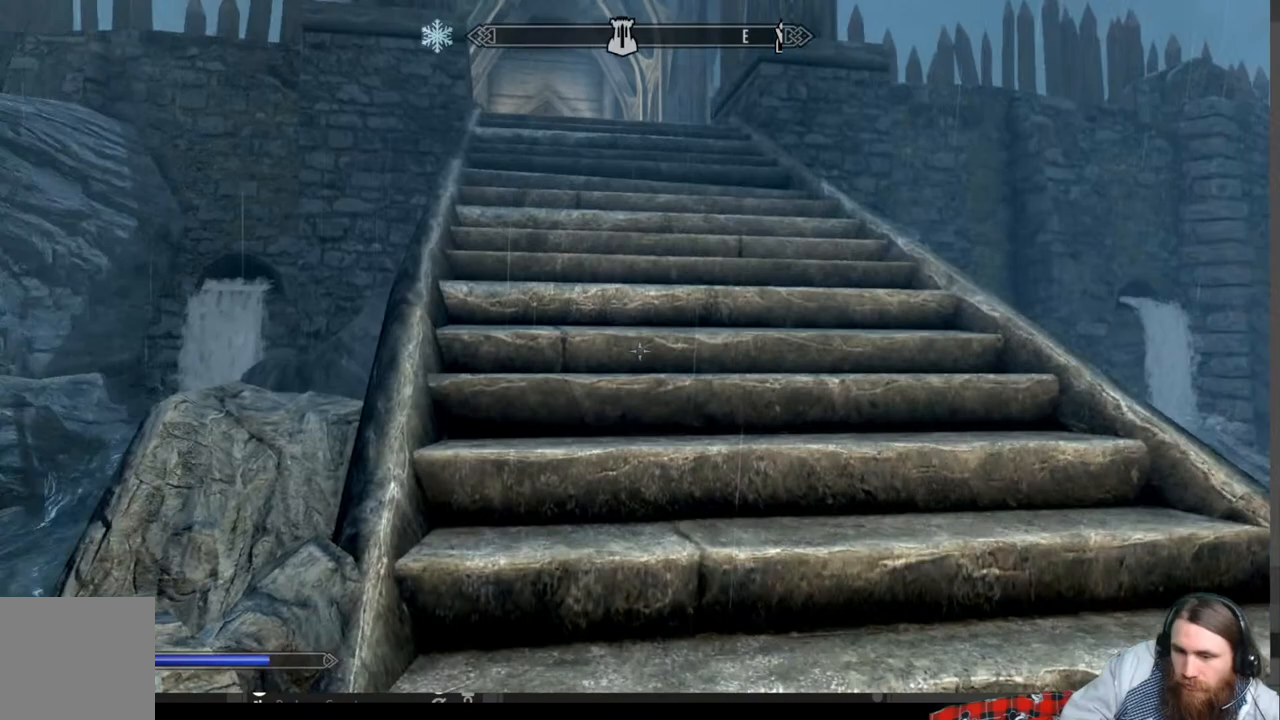
{"buttons": [], "left_stick": "up", "right_stick": "center", "events": [[150, "right_stick", "down-left"], [250, "right_stick", "center"]]}
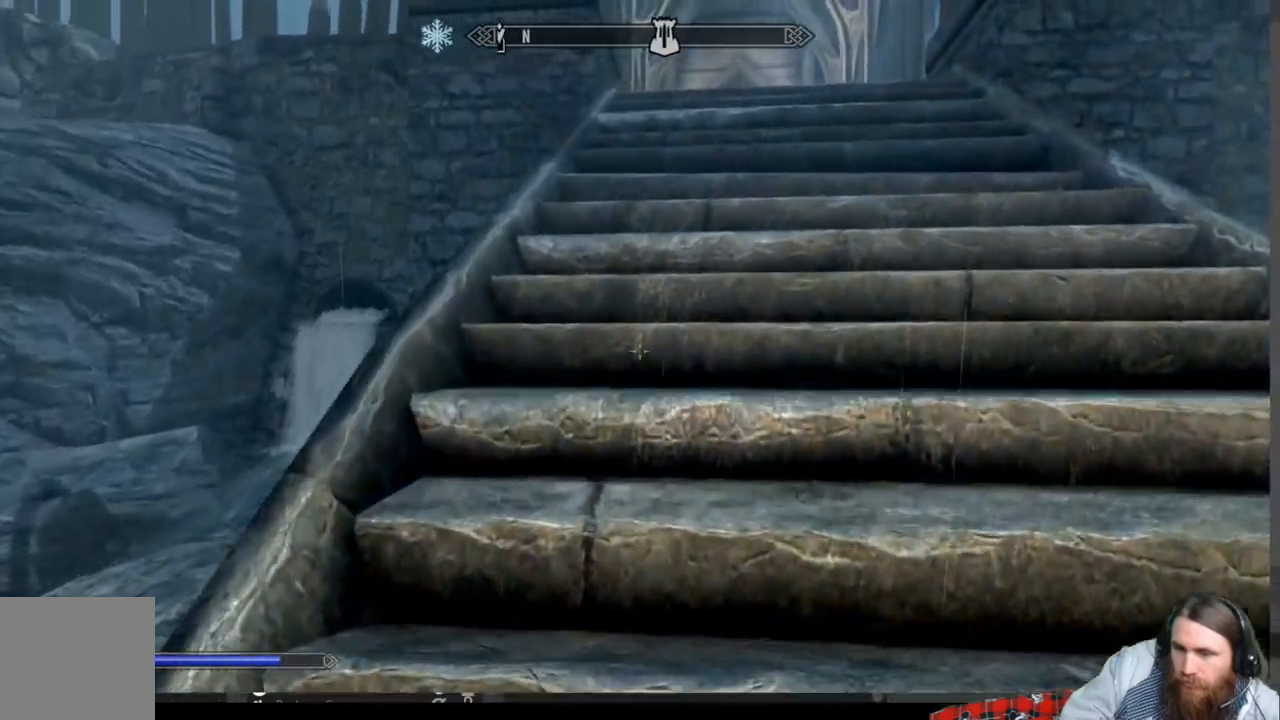
{"buttons": [], "left_stick": "up", "right_stick": "center", "events": []}
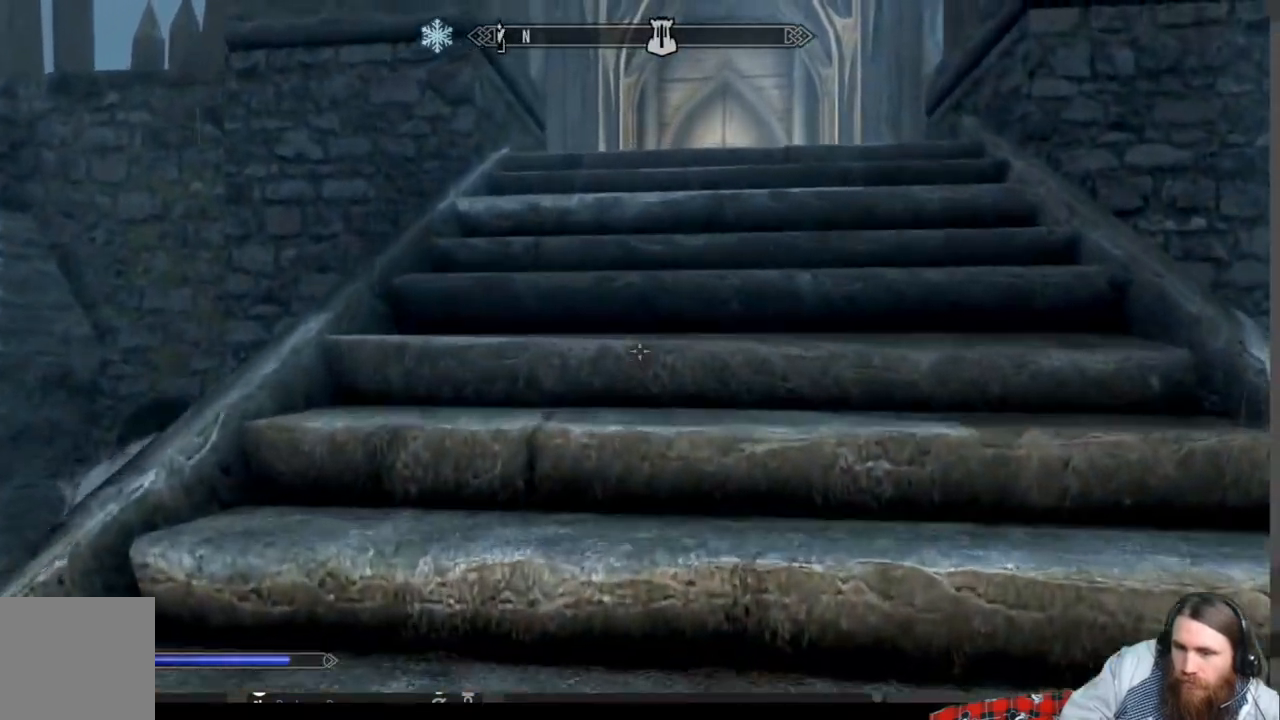
{"buttons": [], "left_stick": "up", "right_stick": "center", "events": []}
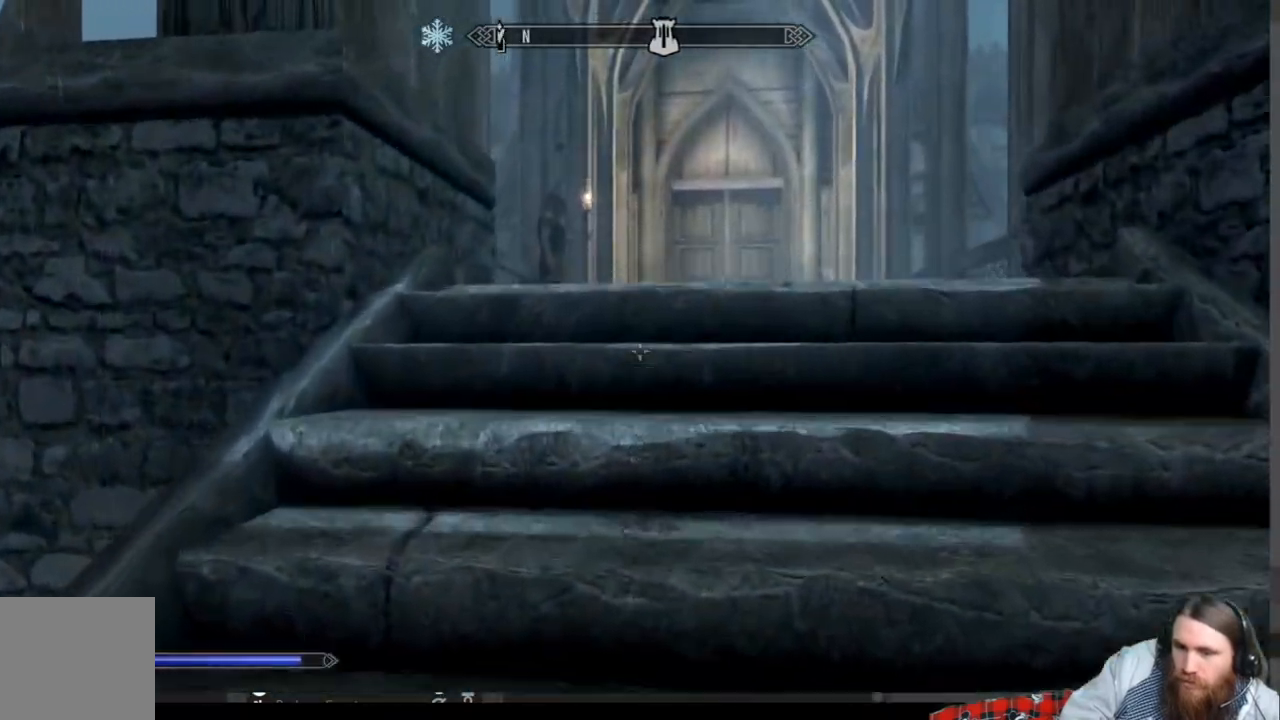
{"buttons": [], "left_stick": "up-right", "right_stick": "center", "events": [[183, "left_stick", "up-right"], [183, "right_stick", "down-left"], [333, "right_stick", "center"]]}
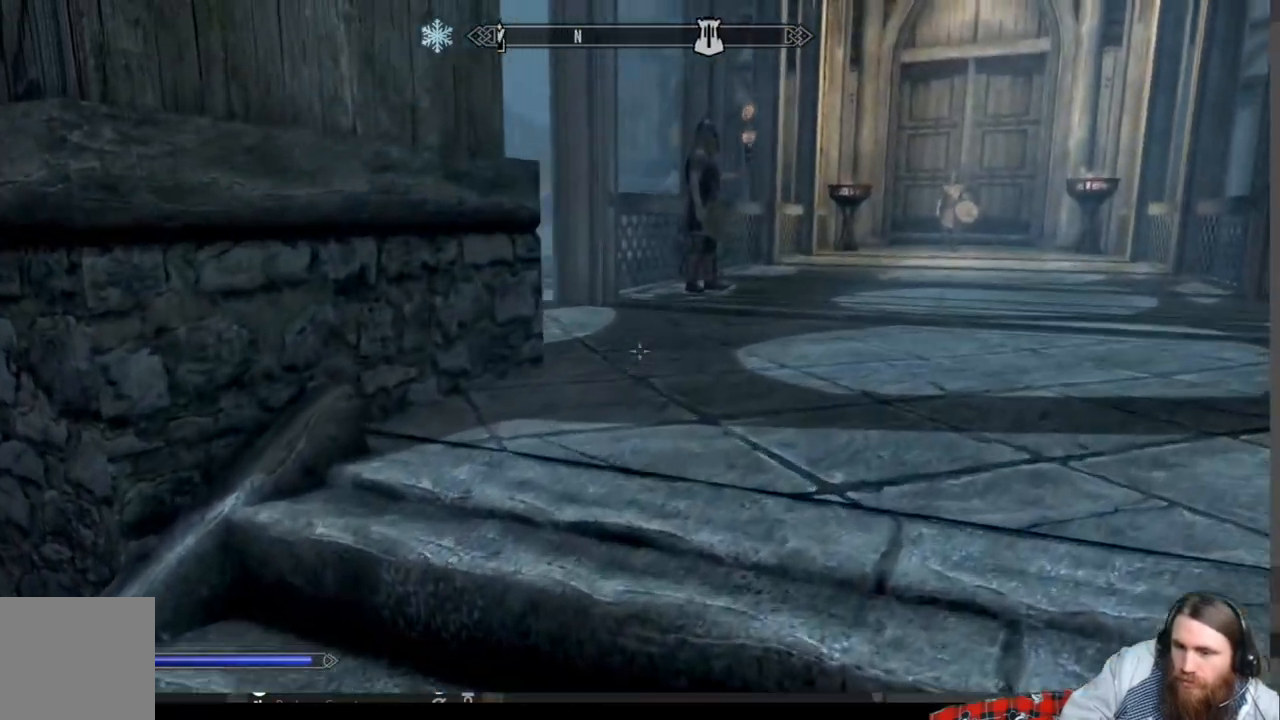
{"buttons": [], "left_stick": "up-right", "right_stick": "center", "events": [[17, "right_stick", "left"], [217, "right_stick", "center"]]}
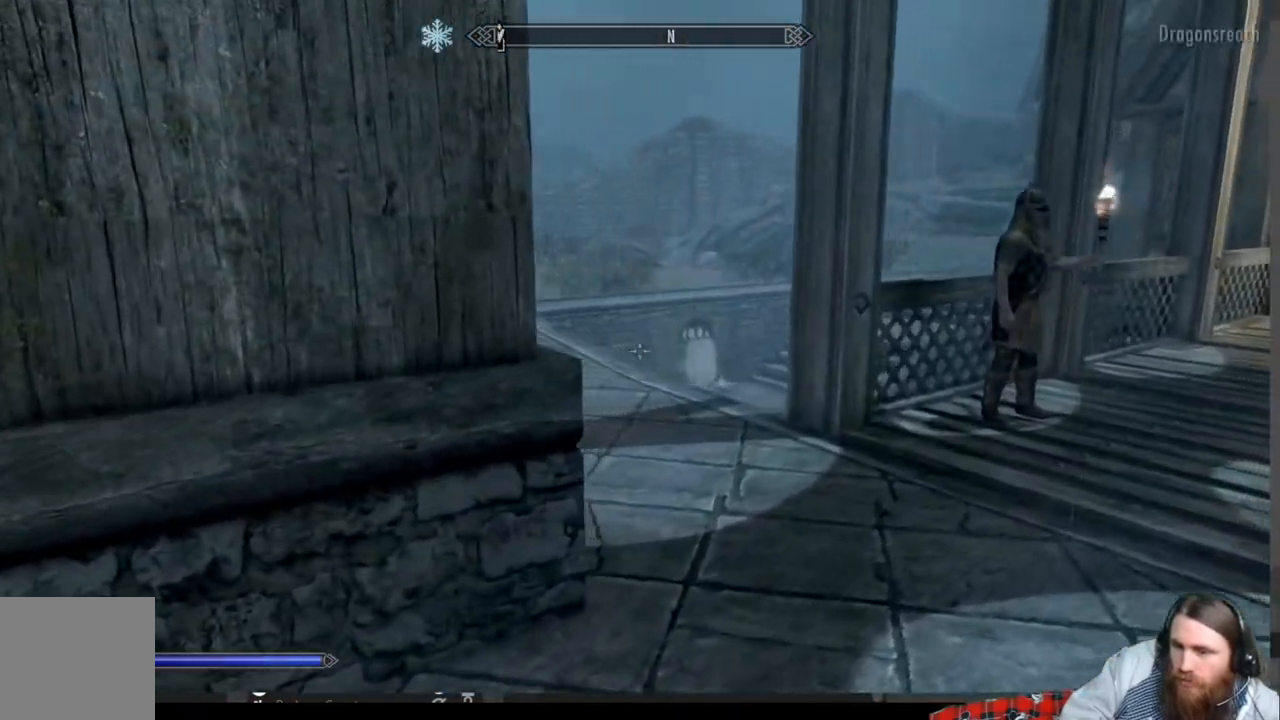
{"buttons": [], "left_stick": "up", "right_stick": "right", "events": [[417, "left_stick", "up"], [500, "right_stick", "right"]]}
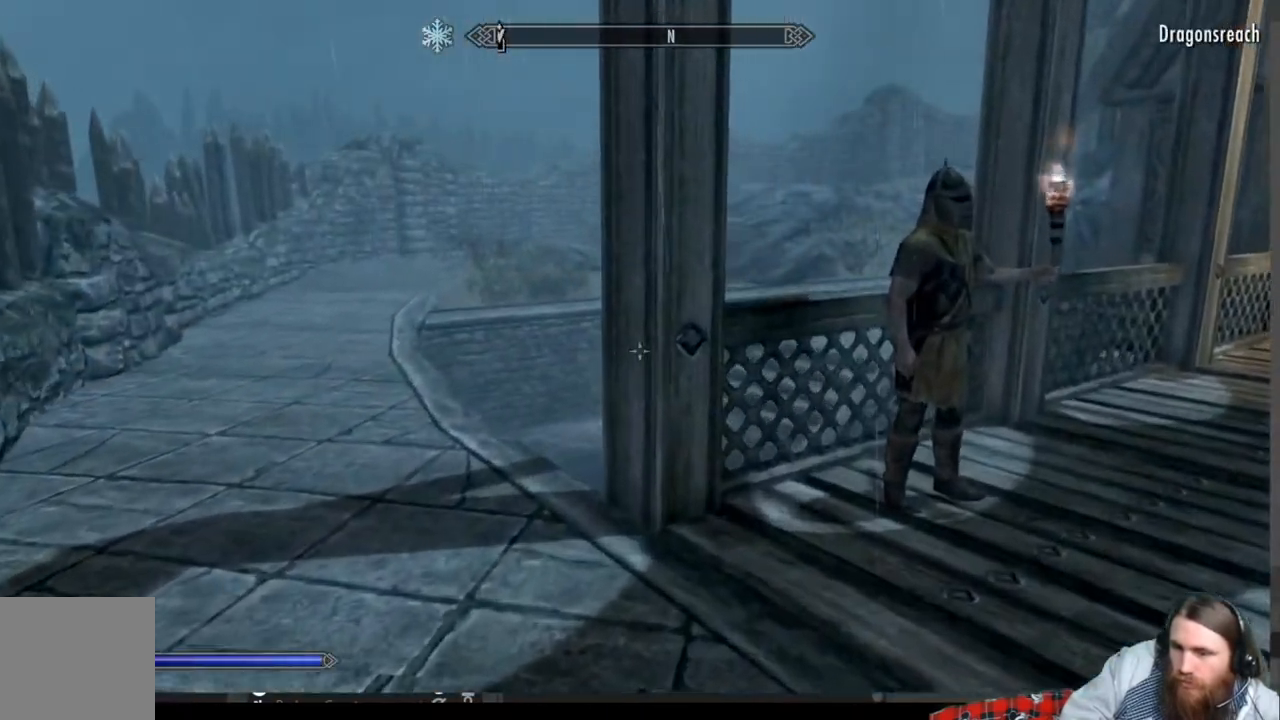
{"buttons": [], "left_stick": "up-left", "right_stick": "center", "events": [[183, "left_stick", "up-left"], [267, "right_stick", "center"]]}
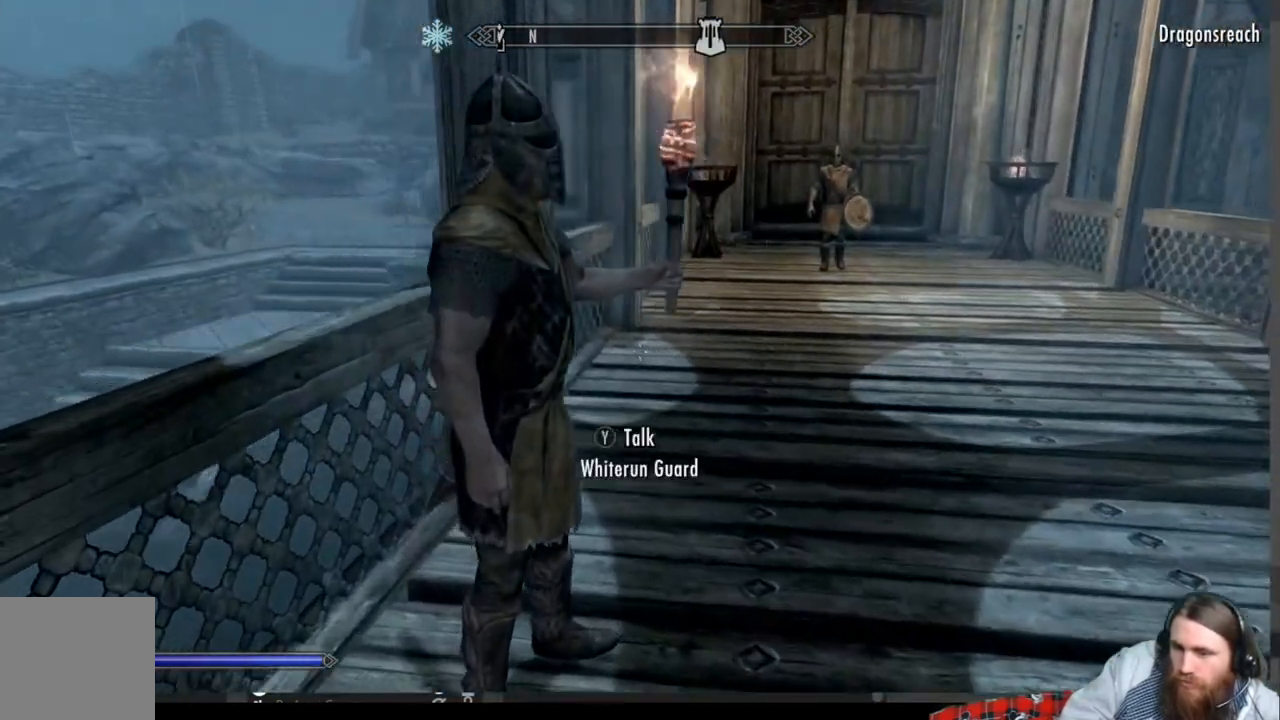
{"buttons": [], "left_stick": "center", "right_stick": "center", "events": [[50, "Y", "down"], [50, "left_stick", "center"], [217, "Y", "up"]]}
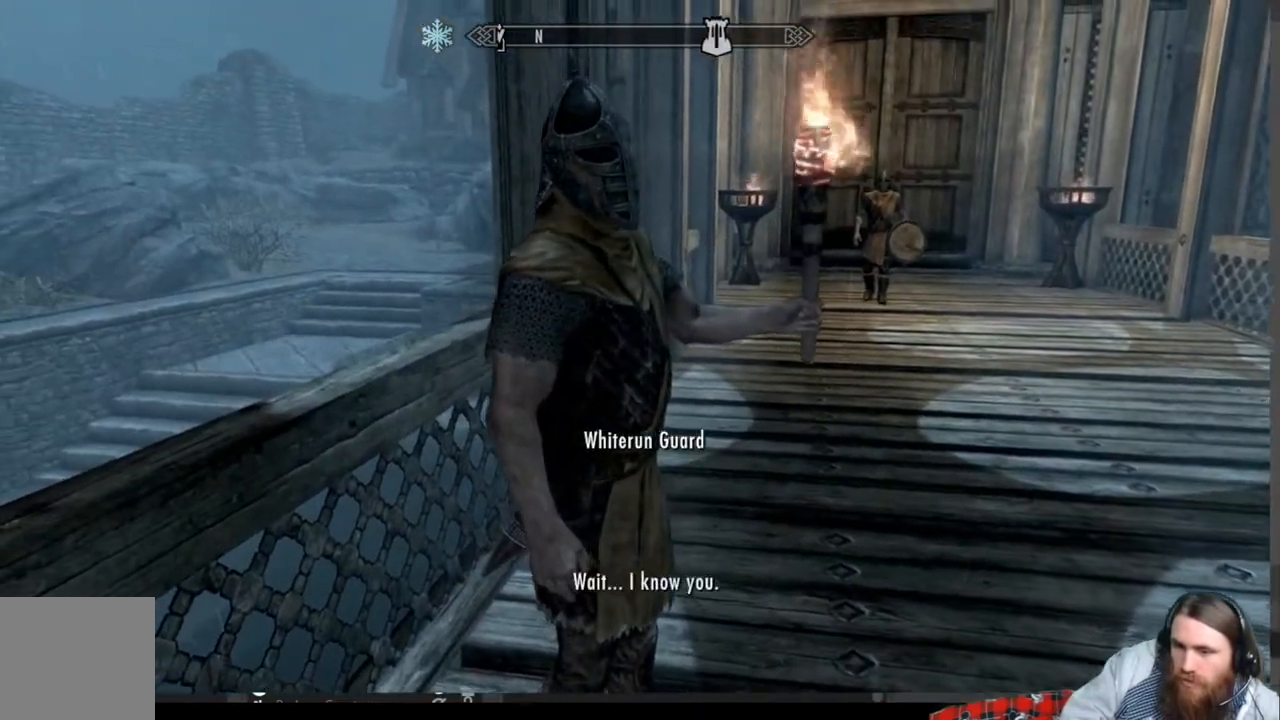
{"buttons": [], "left_stick": "center", "right_stick": "center", "events": [[350, "A", "down"], [450, "A", "up"]]}
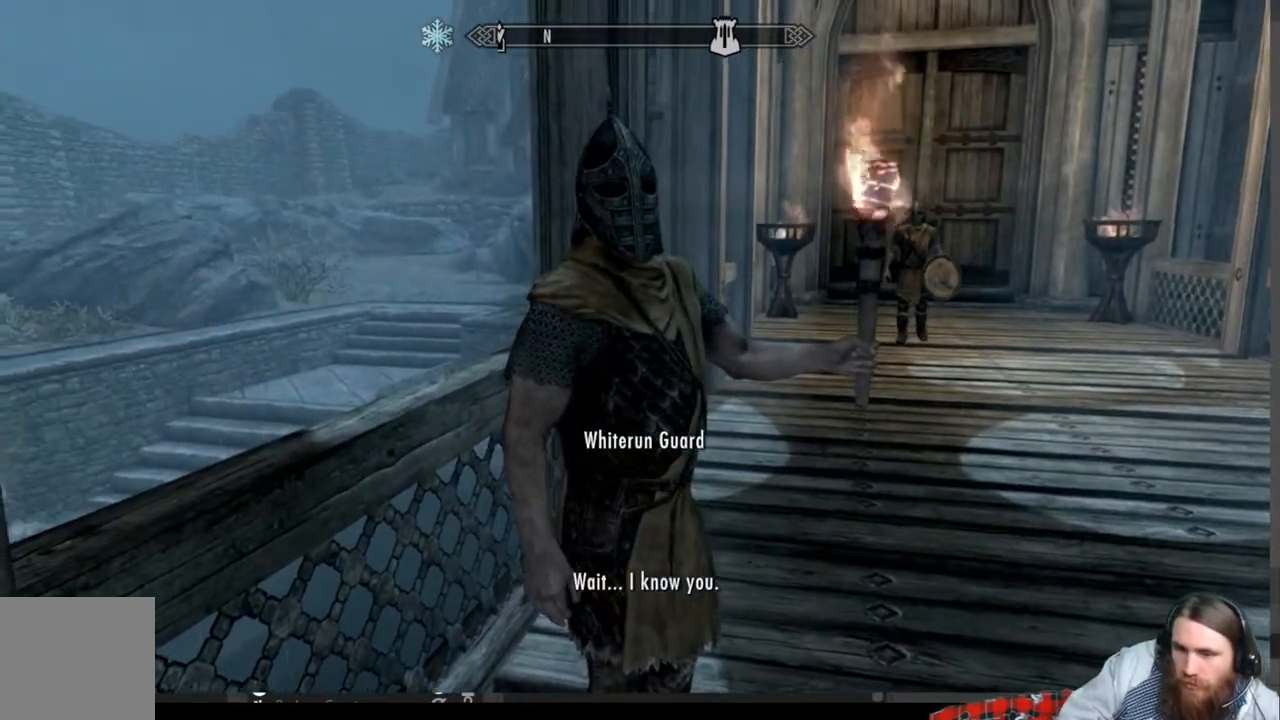
{"buttons": ["A"], "left_stick": "center", "right_stick": "center", "events": [[417, "A", "down"]]}
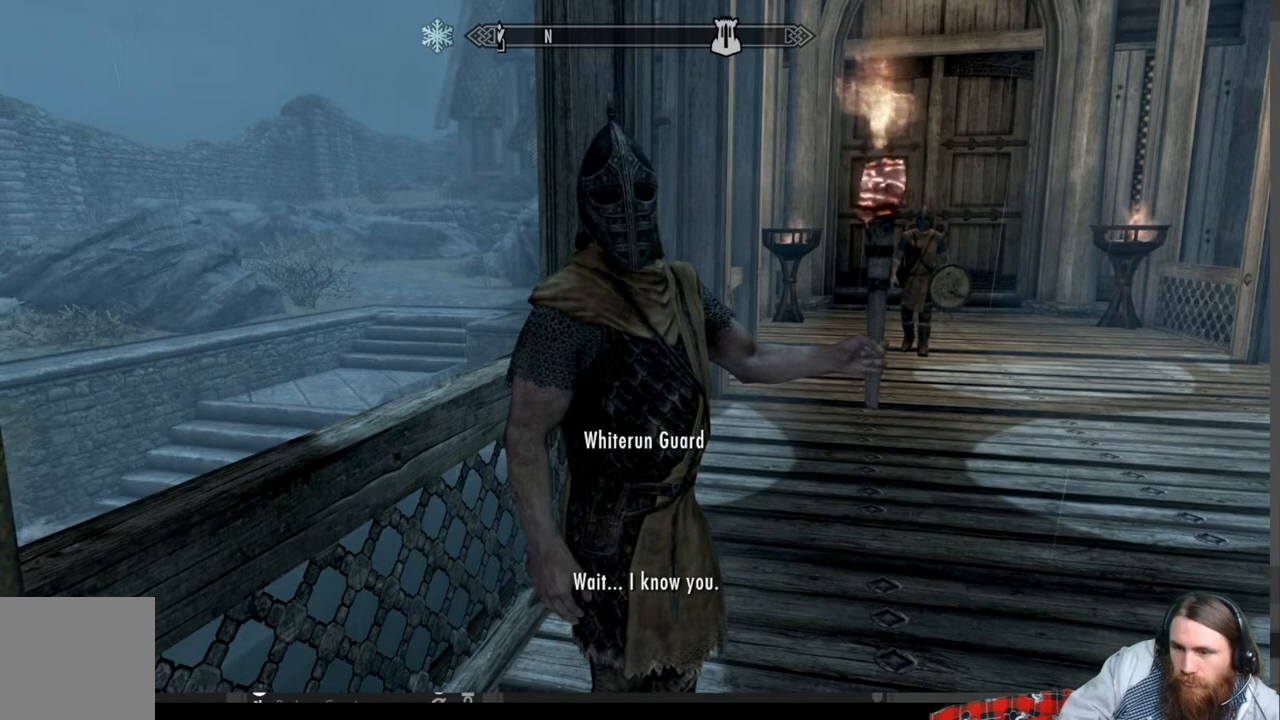
{"buttons": [], "left_stick": "center", "right_stick": "center", "events": [[67, "A", "up"], [350, "A", "down"], [467, "A", "up"]]}
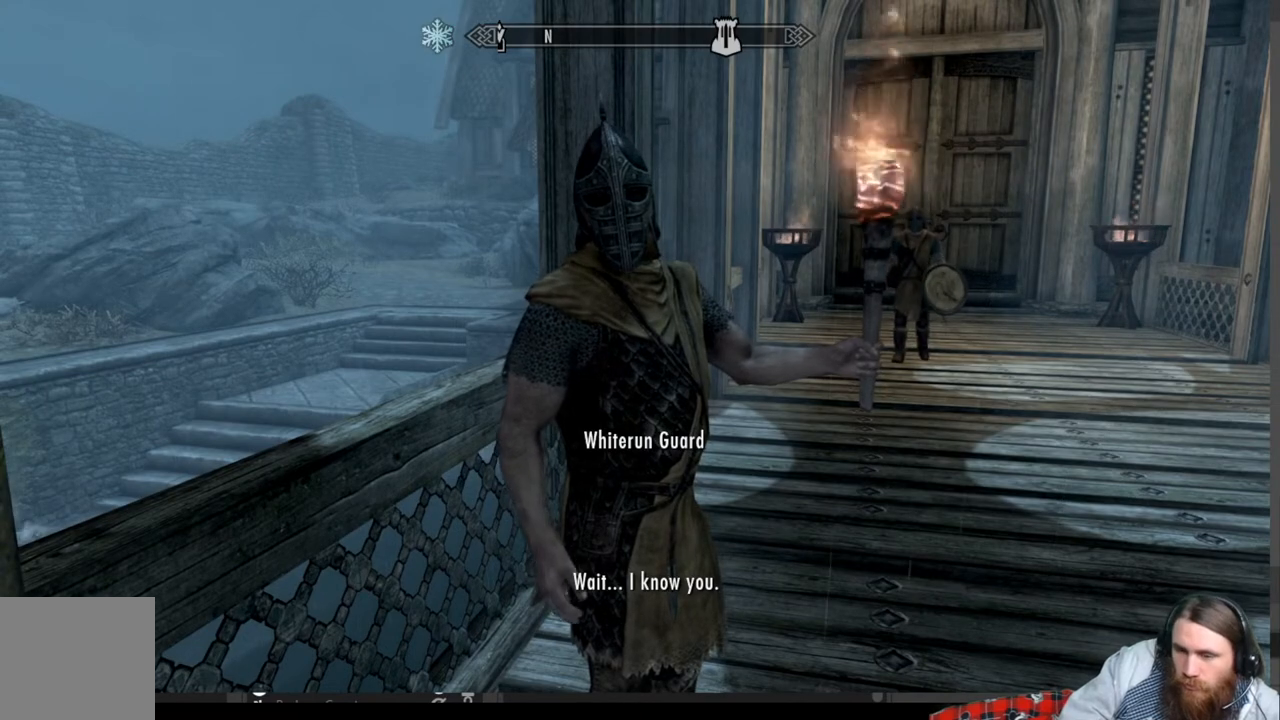
{"buttons": [], "left_stick": "center", "right_stick": "center", "events": [[317, "A", "down"], [433, "A", "up"]]}
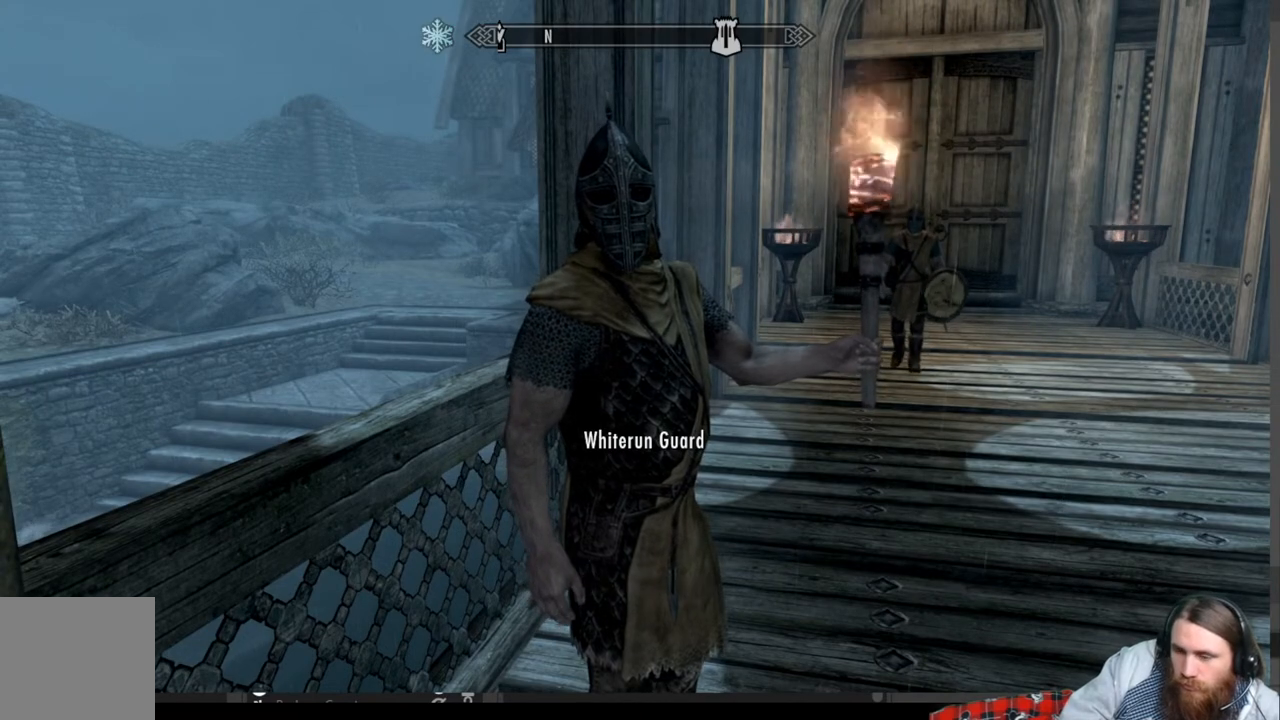
{"buttons": ["A"], "left_stick": "center", "right_stick": "center", "events": [[83, "A", "down"], [183, "A", "up"], [267, "A", "down"], [383, "A", "up"], [483, "A", "down"]]}
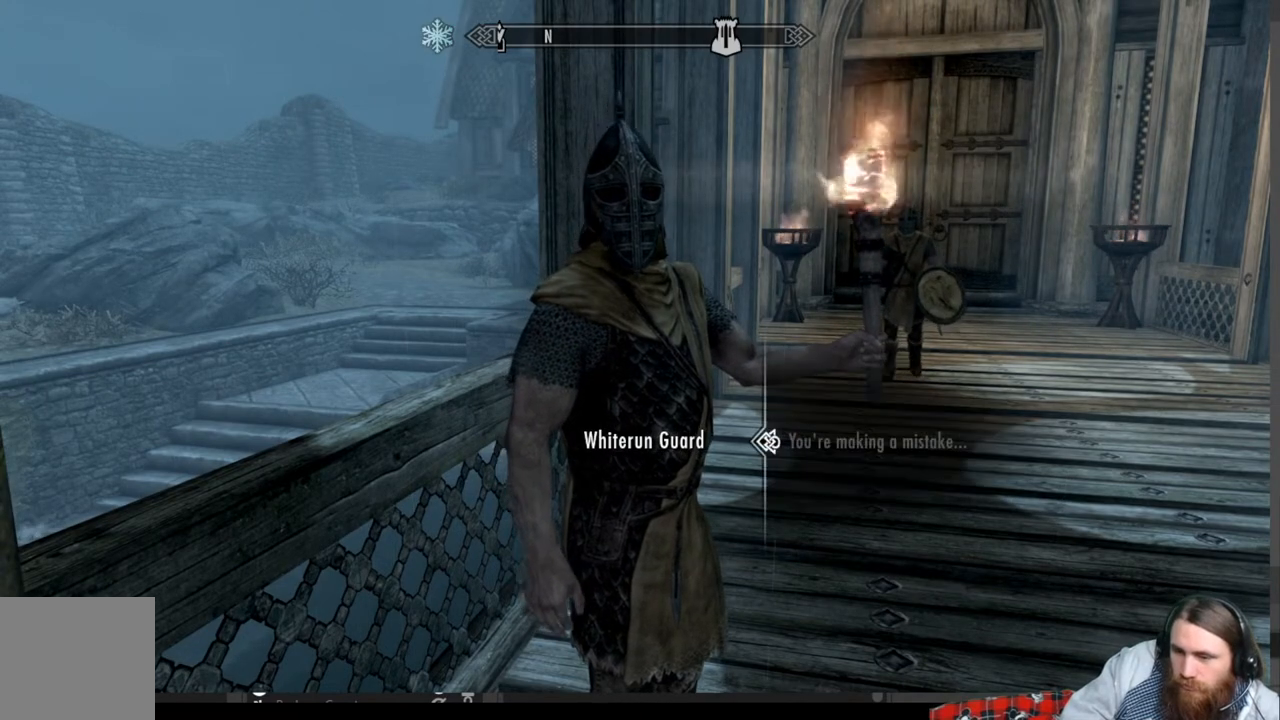
{"buttons": [], "left_stick": "center", "right_stick": "center", "events": [[67, "A", "up"], [150, "A", "down"], [250, "A", "up"], [367, "A", "down"], [483, "A", "up"]]}
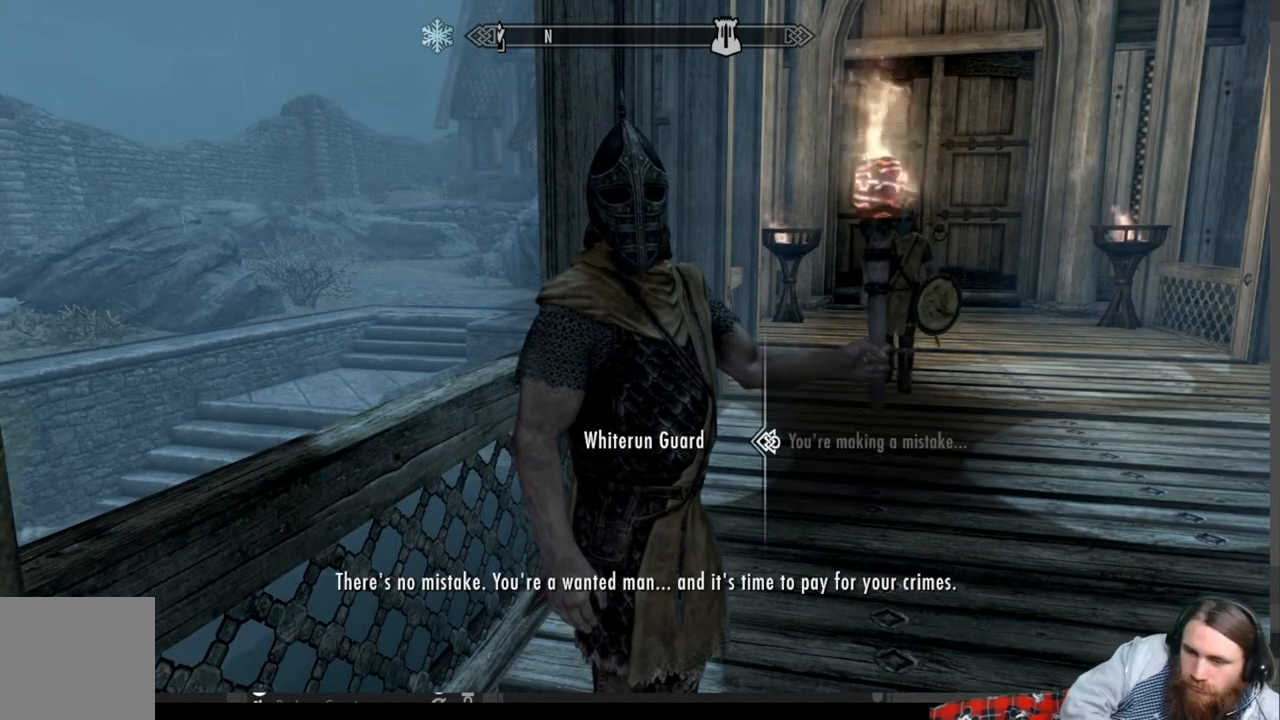
{"buttons": [], "left_stick": "center", "right_stick": "center", "events": [[117, "A", "down"], [217, "A", "up"], [317, "A", "down"], [450, "A", "up"]]}
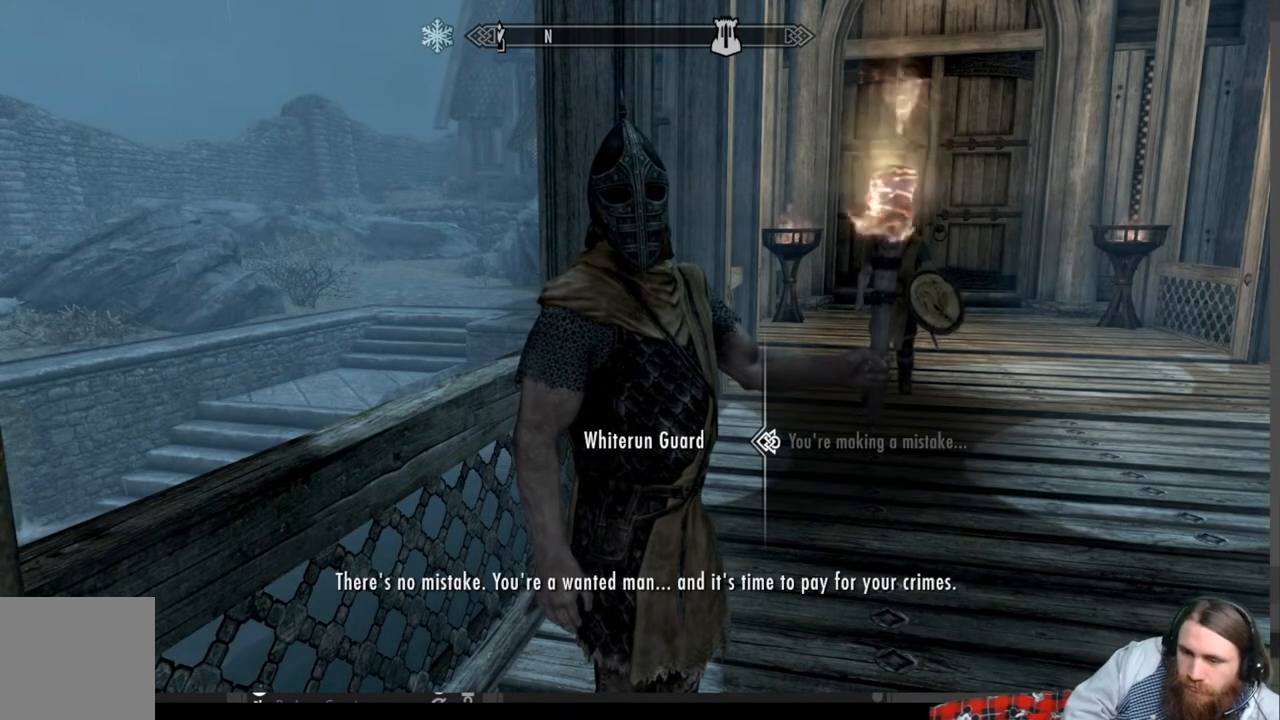
{"buttons": [], "left_stick": "center", "right_stick": "center", "events": [[50, "A", "down"], [167, "A", "up"], [283, "A", "down"], [383, "A", "up"]]}
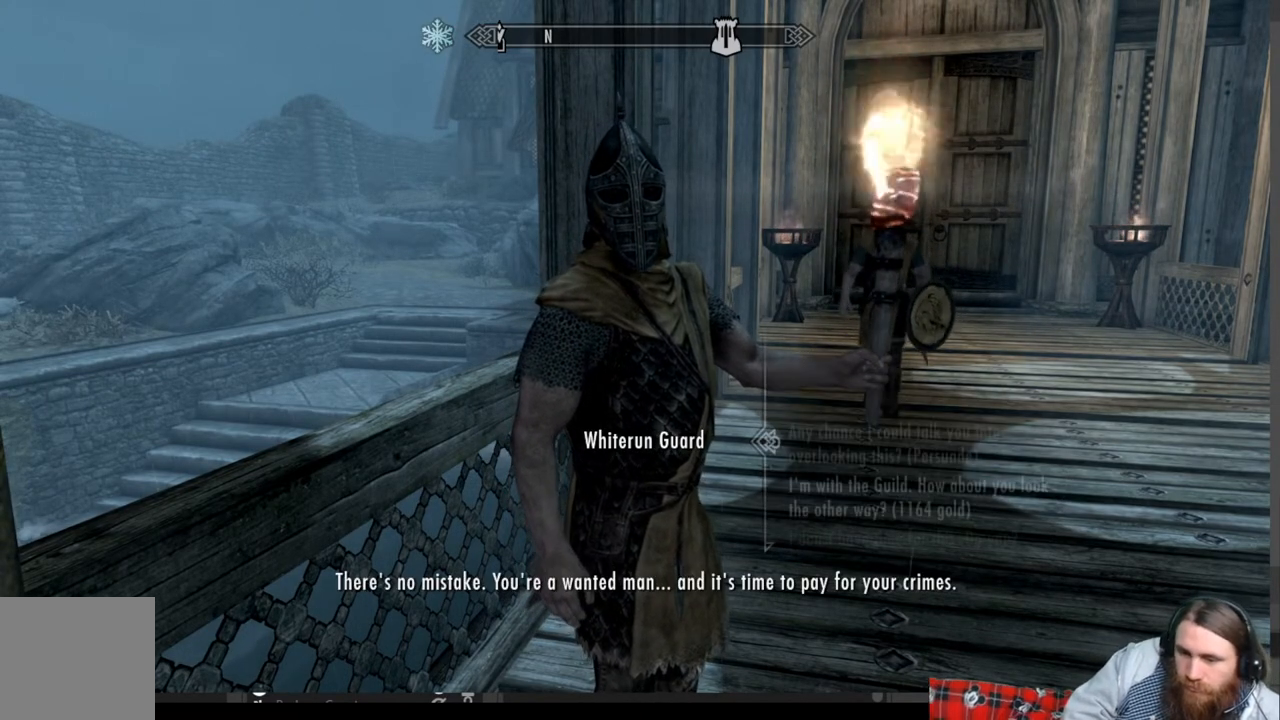
{"buttons": ["A"], "left_stick": "center", "right_stick": "center", "events": [[17, "A", "down"], [133, "A", "up"], [417, "A", "down"]]}
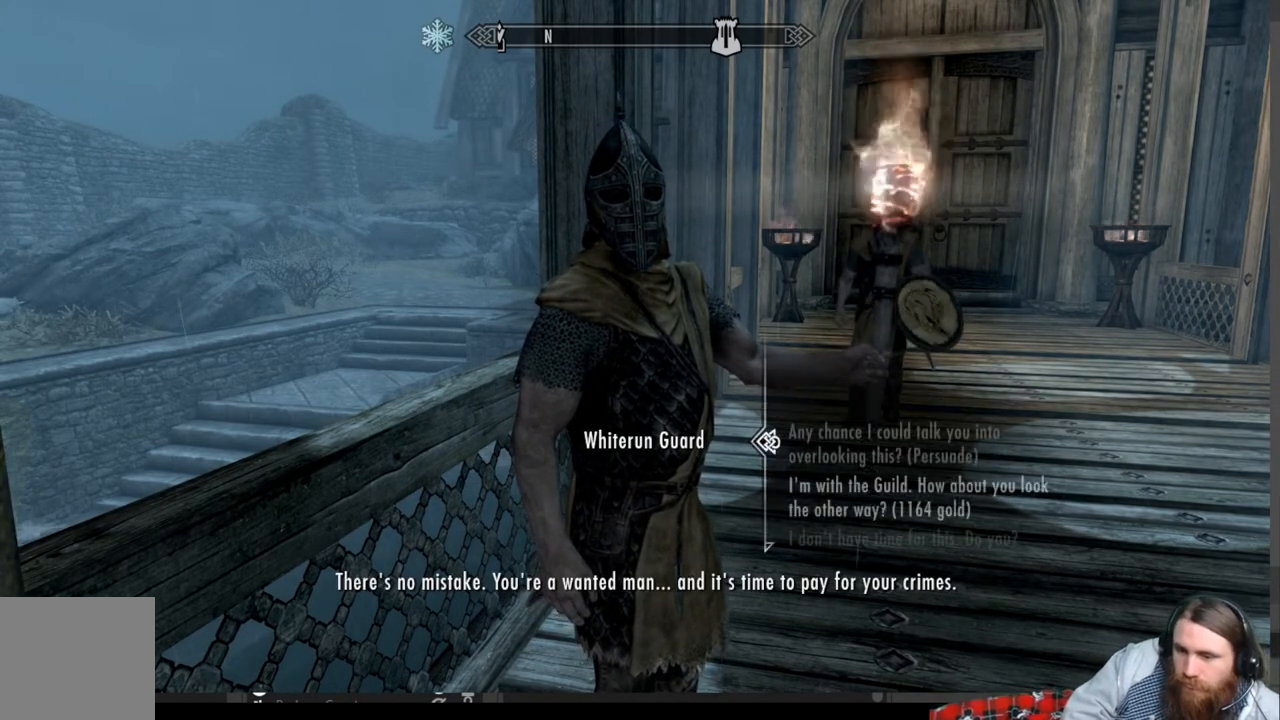
{"buttons": [], "left_stick": "center", "right_stick": "center", "events": [[17, "A", "up"], [167, "A", "down"], [283, "A", "up"], [383, "A", "down"], [450, "A", "up"]]}
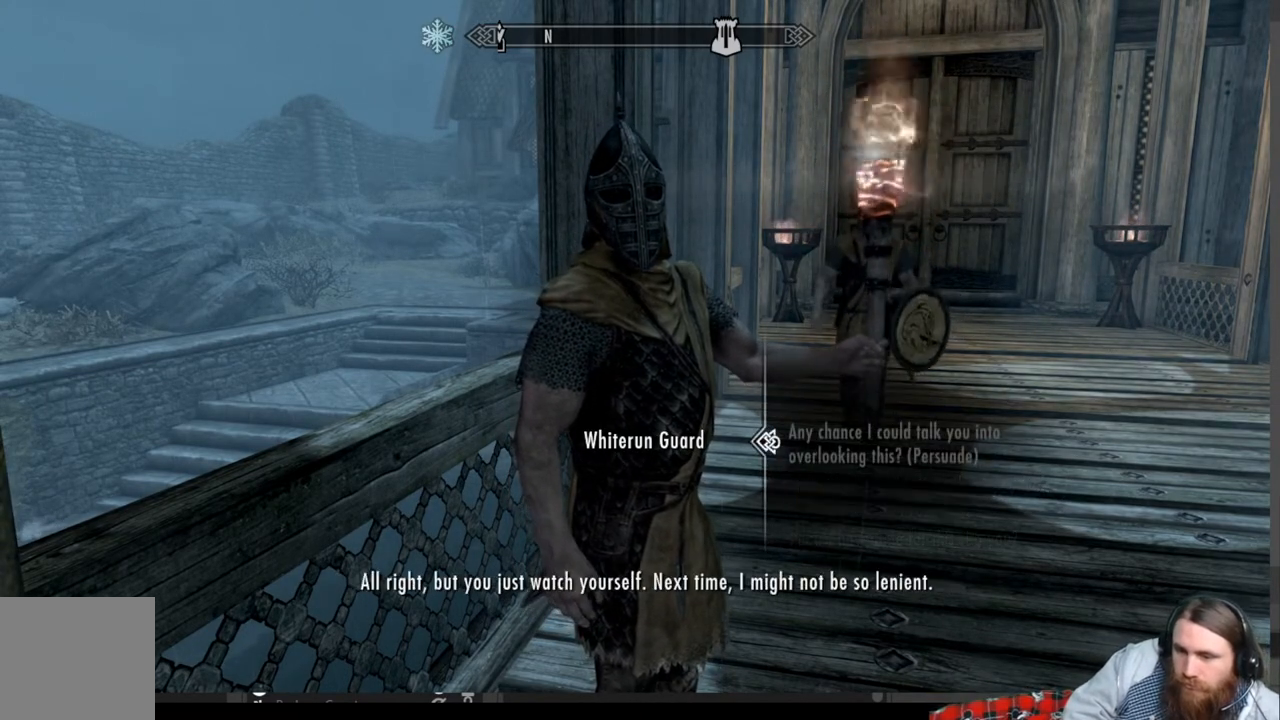
{"buttons": [], "left_stick": "center", "right_stick": "center", "events": []}
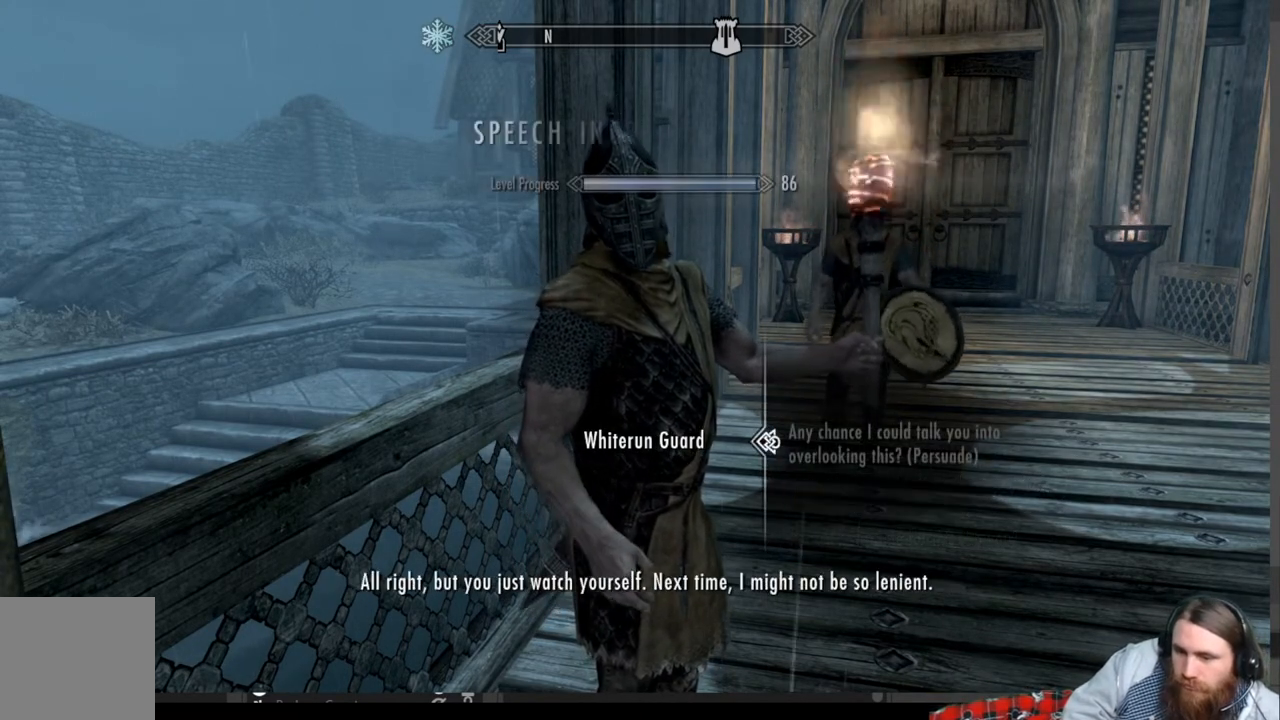
{"buttons": [], "left_stick": "center", "right_stick": "center", "events": [[350, "A", "down"], [450, "A", "up"]]}
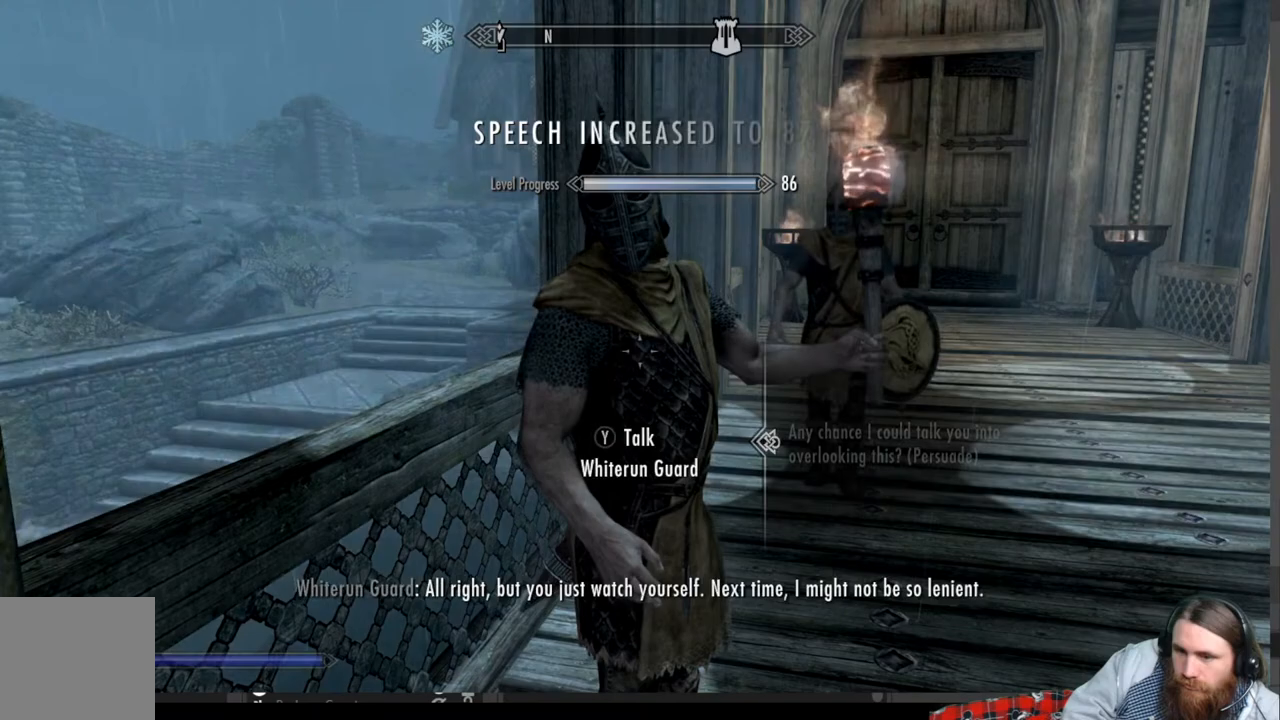
{"buttons": [], "left_stick": "center", "right_stick": "right", "events": [[200, "right_stick", "right"]]}
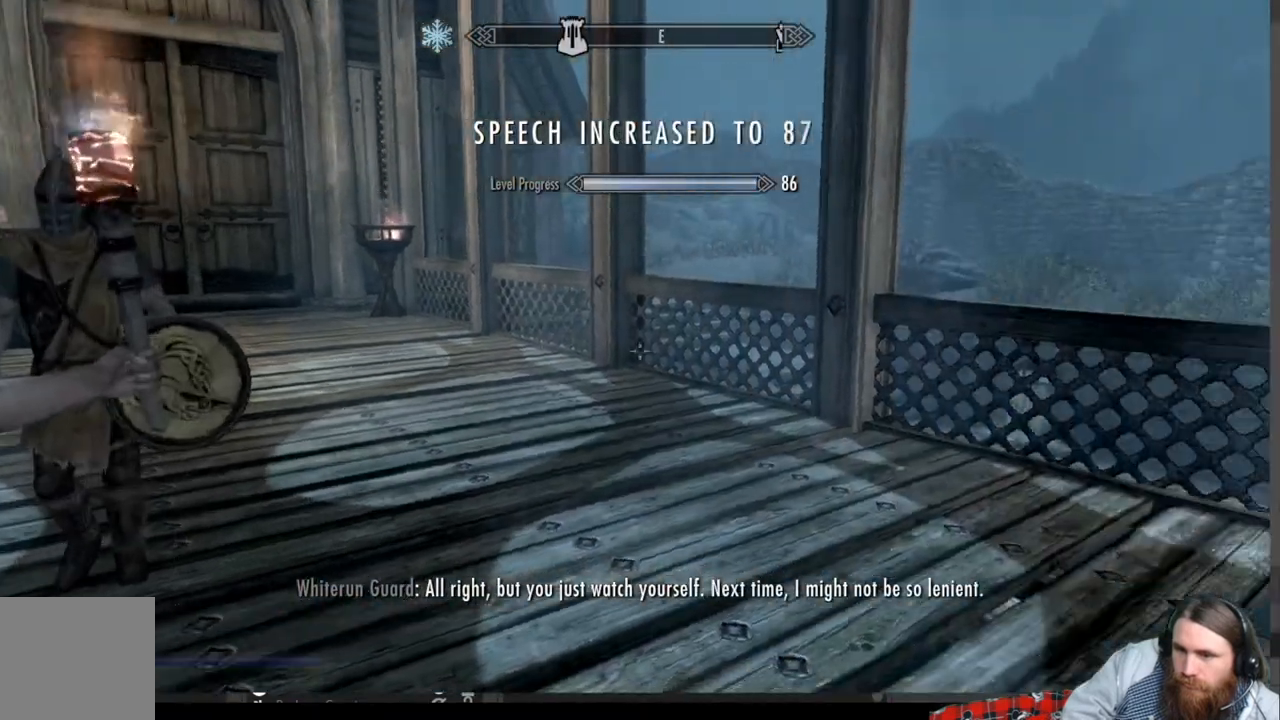
{"buttons": [], "left_stick": "center", "right_stick": "left", "events": [[200, "right_stick", "center"], [400, "right_stick", "left"]]}
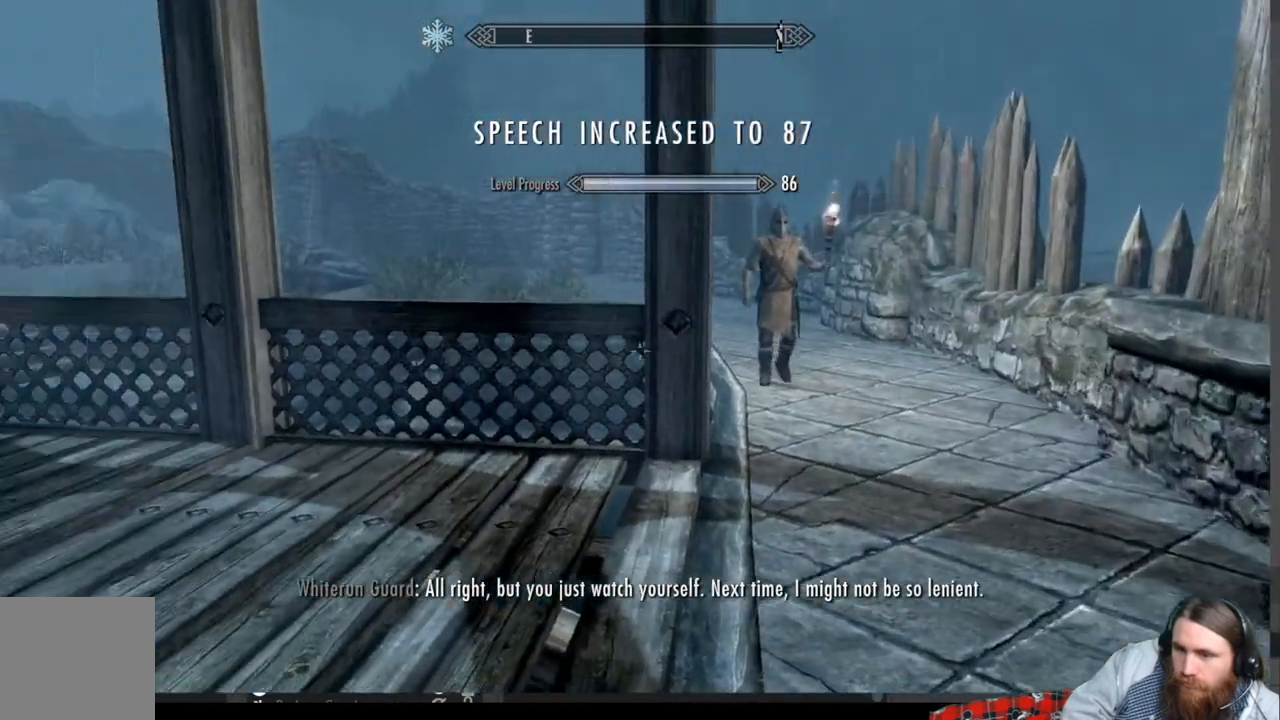
{"buttons": [], "left_stick": "up-right", "right_stick": "center", "events": [[83, "left_stick", "right"], [117, "right_stick", "center"], [300, "right_stick", "right"], [383, "left_stick", "up-right"], [417, "right_stick", "center"]]}
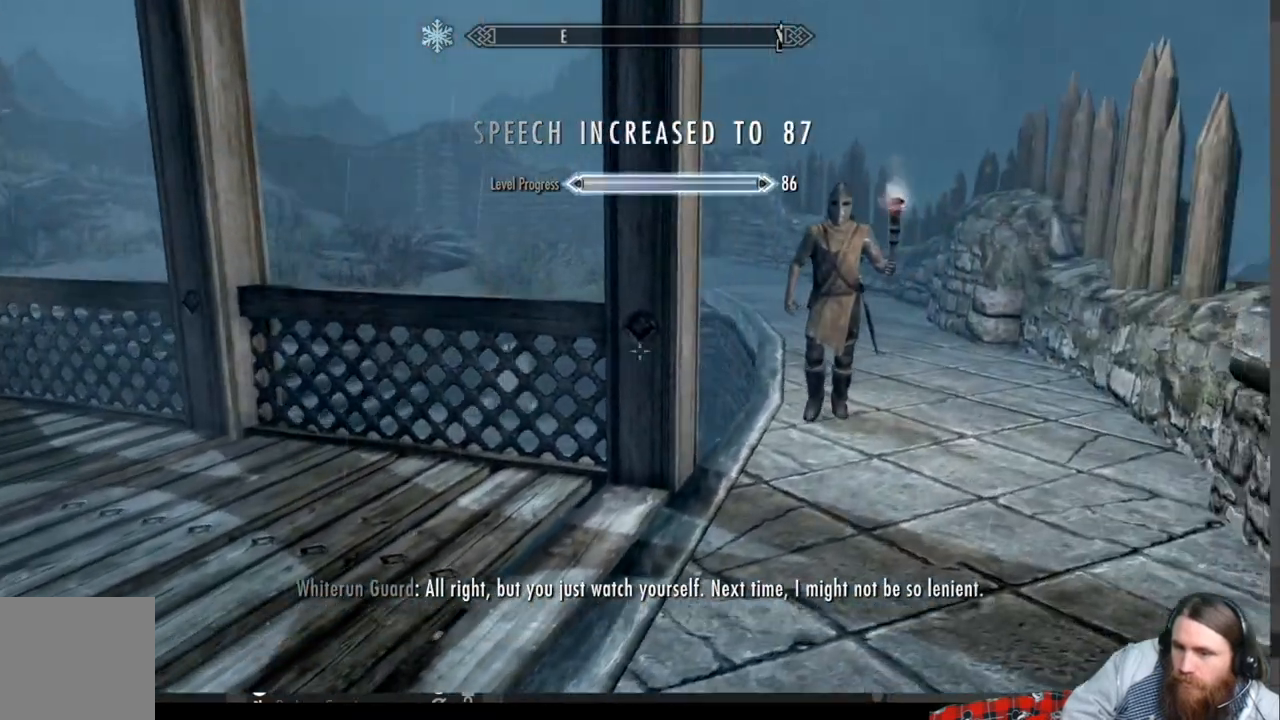
{"buttons": [], "left_stick": "up-right", "right_stick": "center", "events": []}